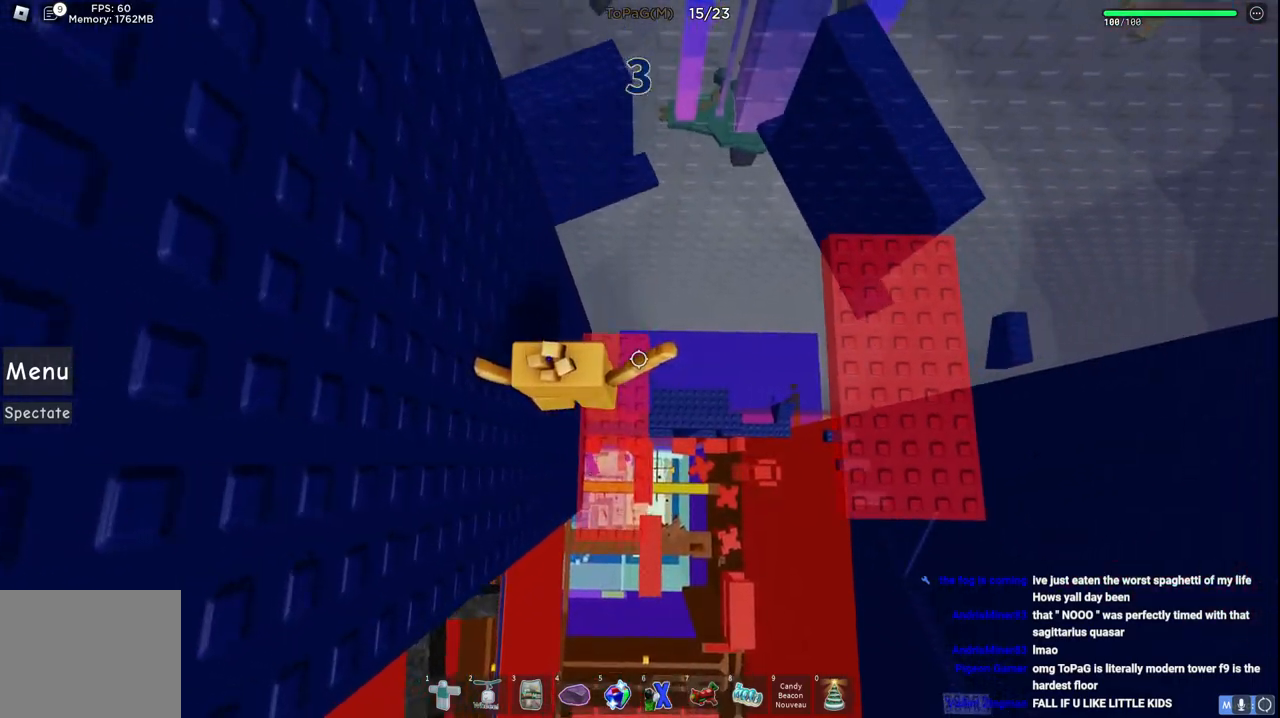
Gameplay with keyboard; each line is a JSON object with the keys held at the frame after it. "events" lists presses ("down") and releases ("up") of "a", "ctrl", "d", "e", "q", "s", "shift", "space" and "w" between this image and that frame as [ms after this image, input, new state], when the widget could be followed in between. No other keys are recorded. Mouse input is not recorded.
{"keys": ["d"], "events": [[450, "d", "down"]]}
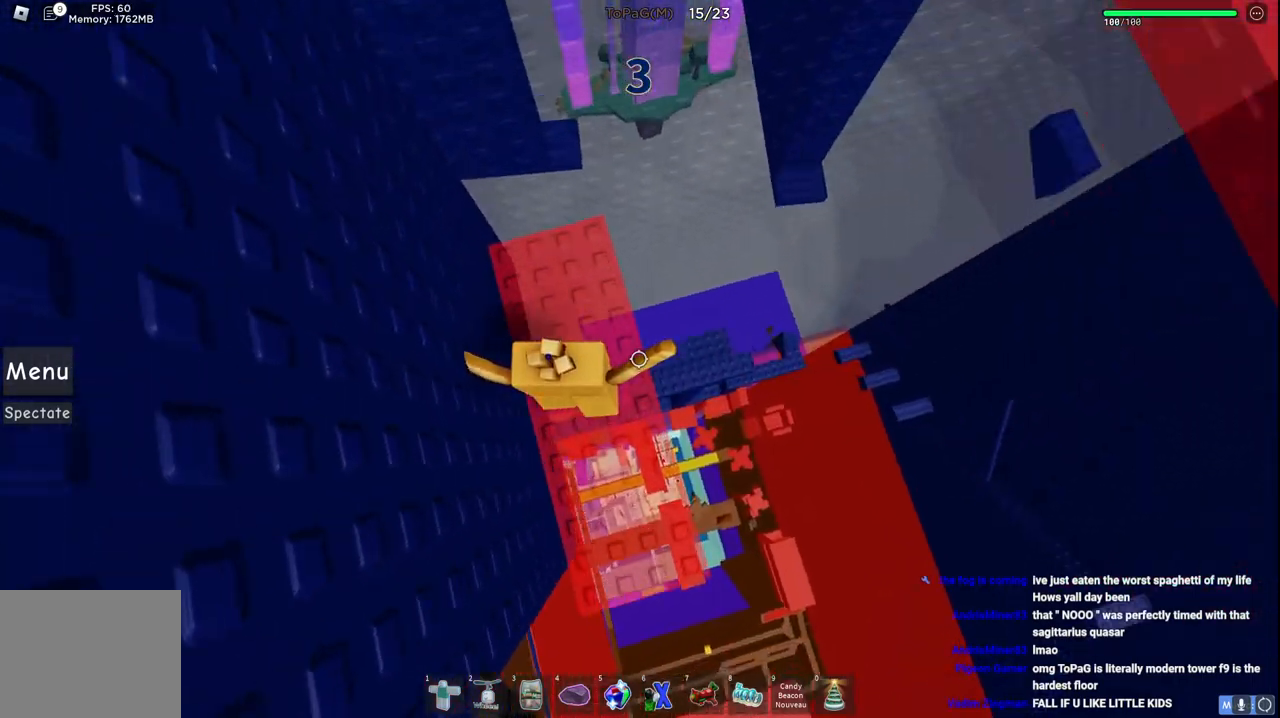
{"keys": ["d"], "events": []}
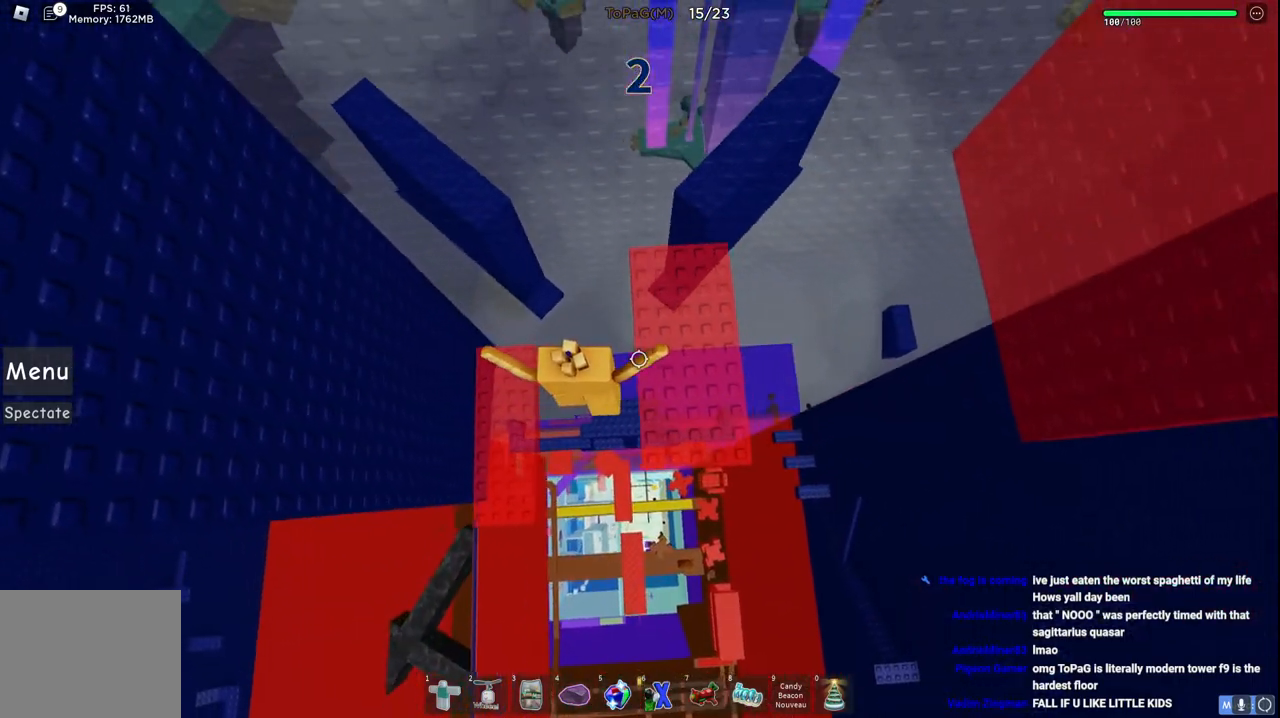
{"keys": [], "events": [[166, "d", "up"]]}
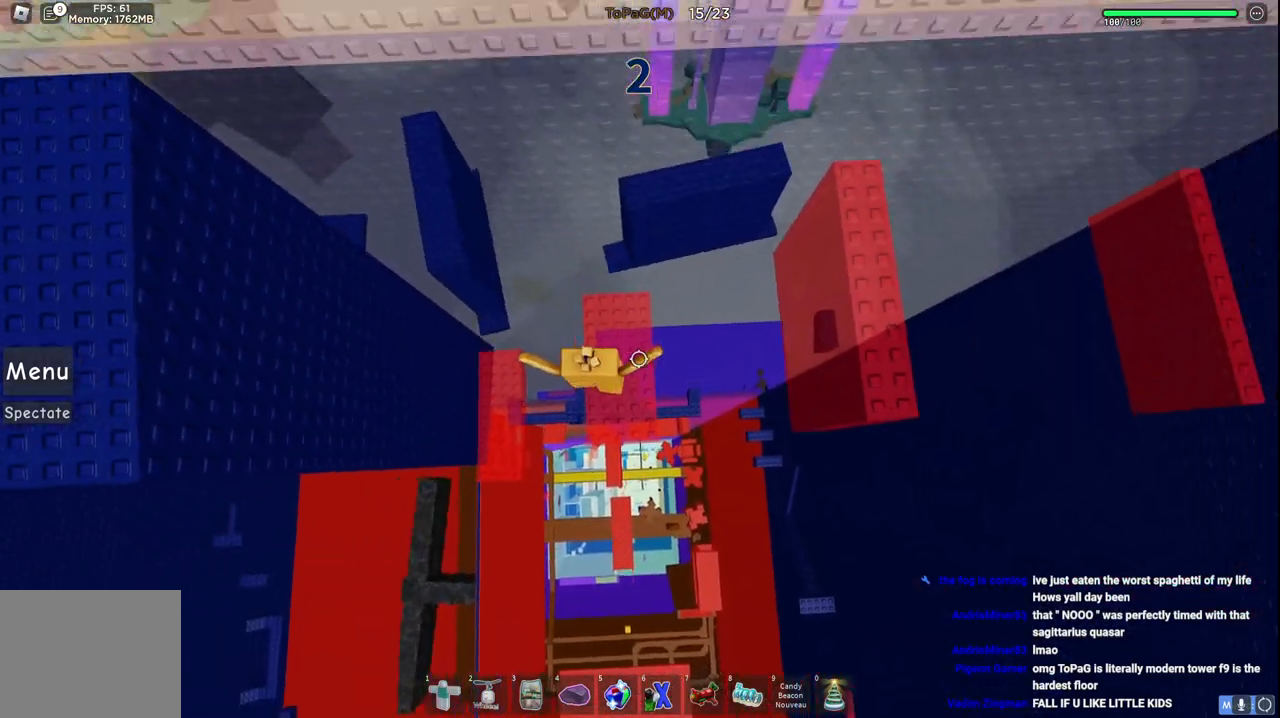
{"keys": ["d"], "events": [[16, "d", "down"], [33, "w", "down"], [100, "d", "up"], [100, "w", "up"], [483, "d", "down"]]}
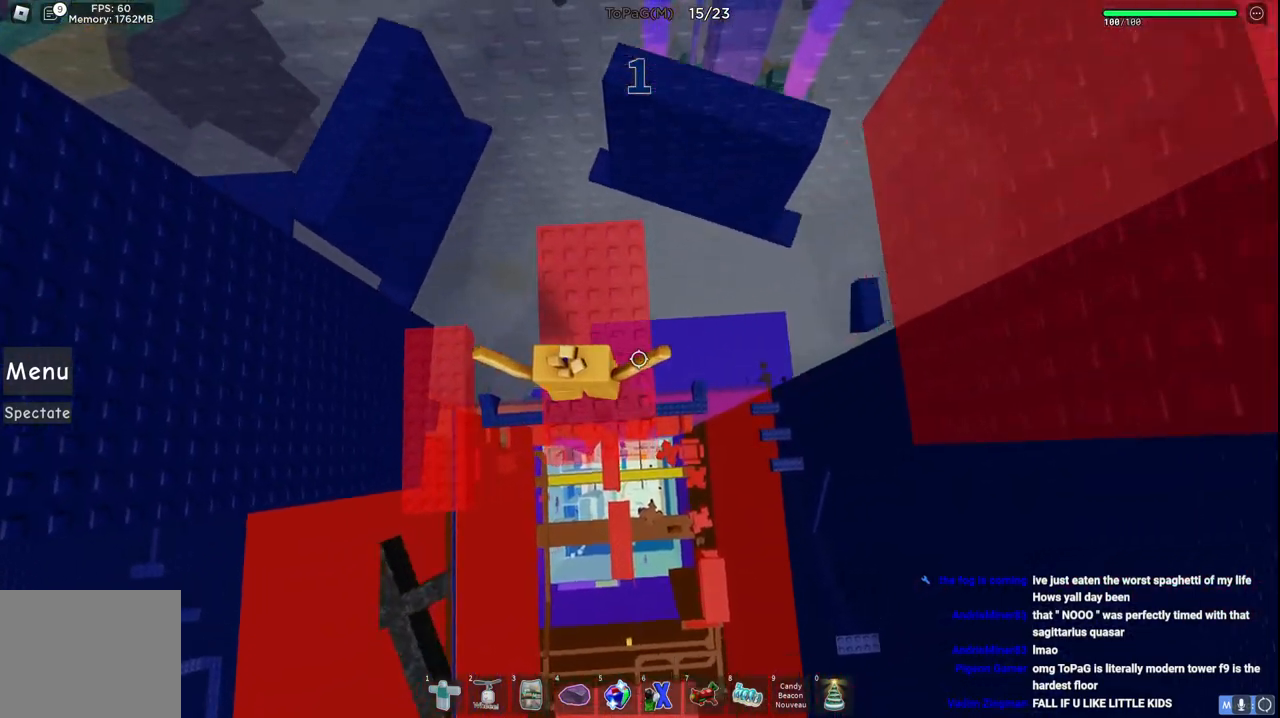
{"keys": ["d"], "events": []}
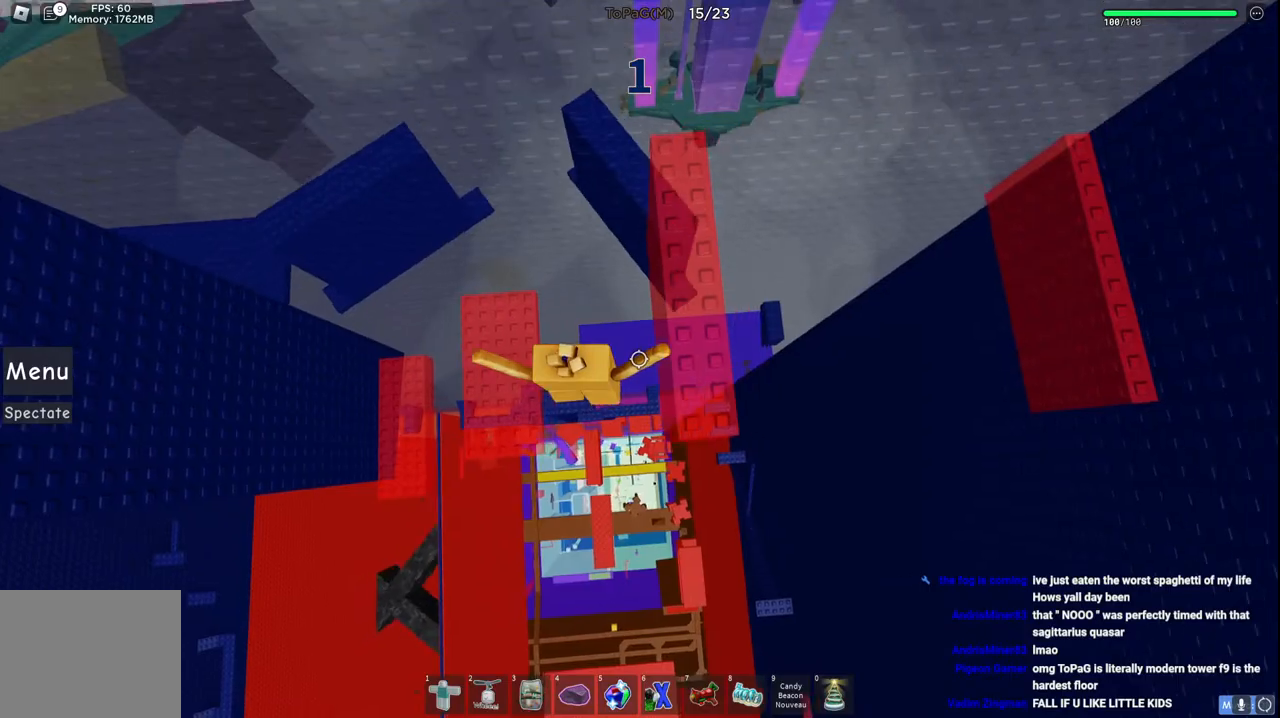
{"keys": [], "events": [[233, "d", "up"]]}
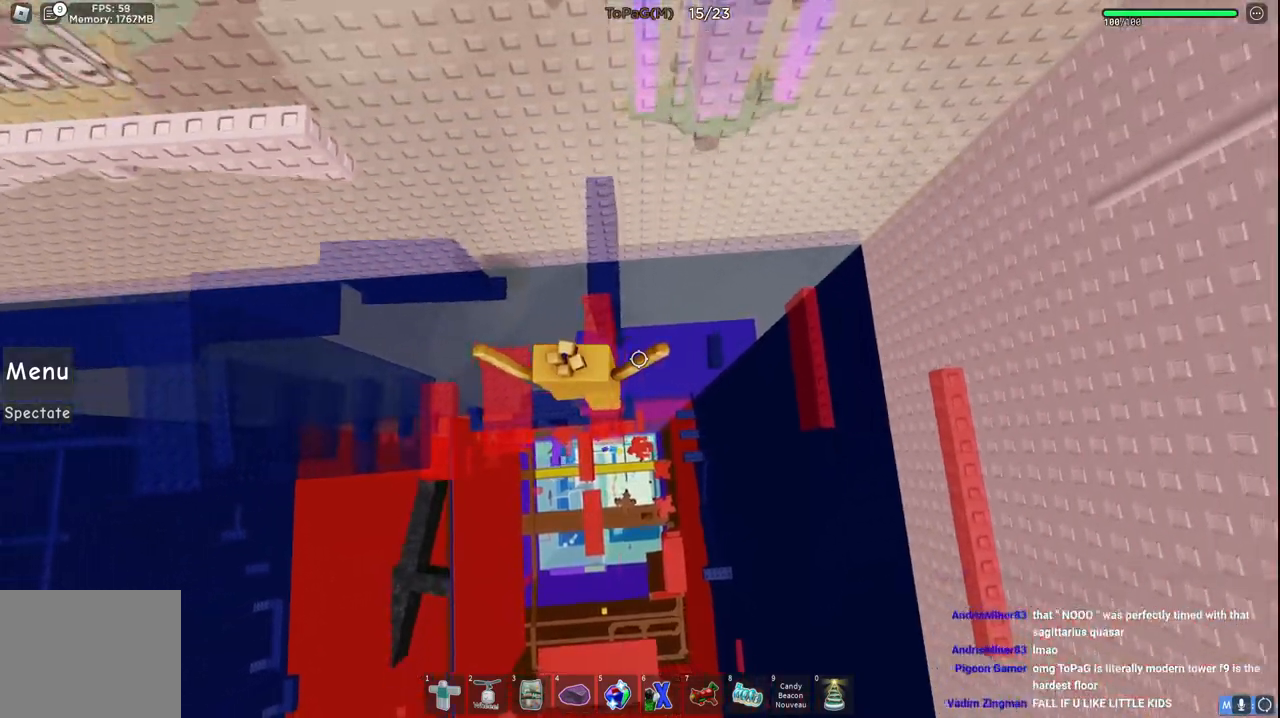
{"keys": ["d"], "events": [[483, "d", "down"]]}
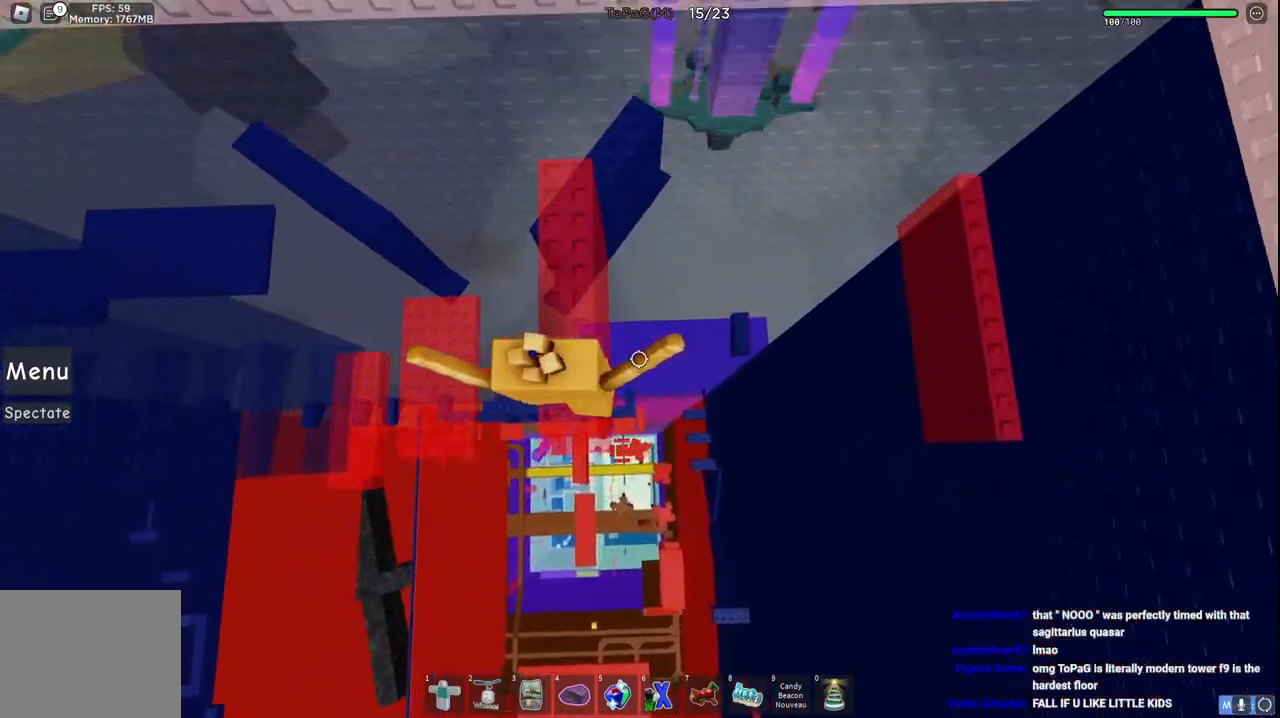
{"keys": ["d"], "events": []}
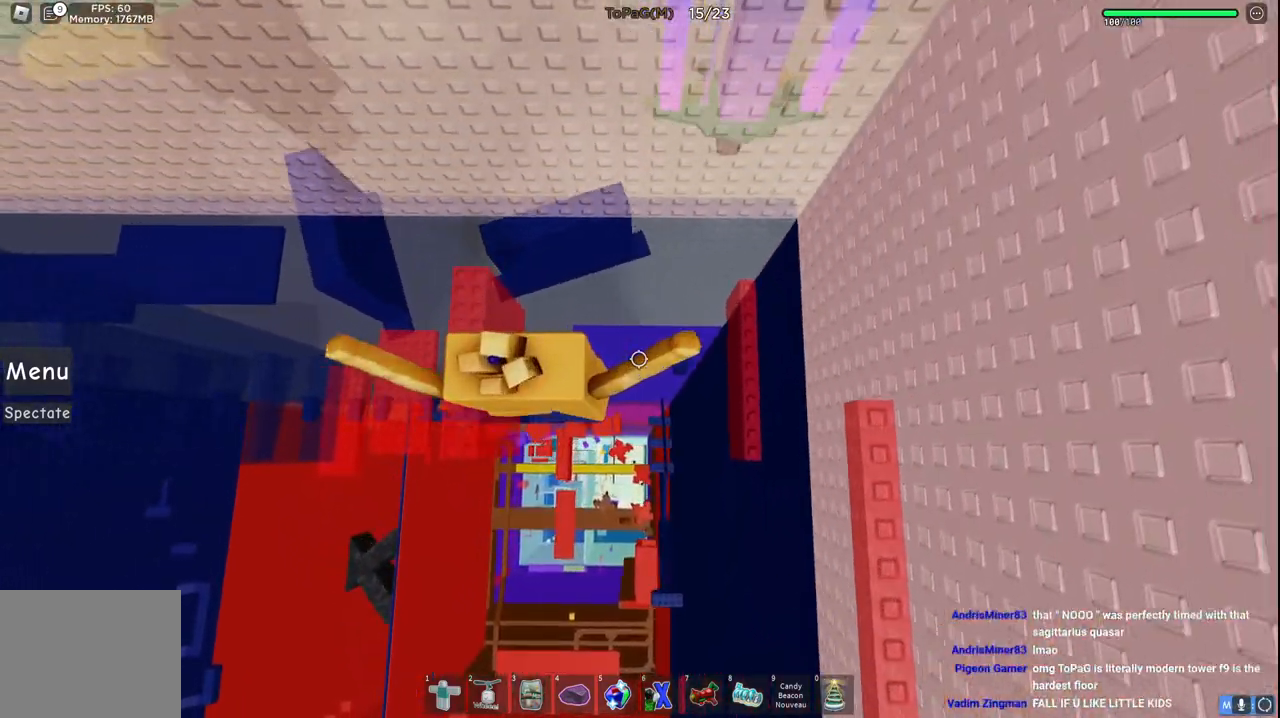
{"keys": [], "events": [[450, "d", "up"]]}
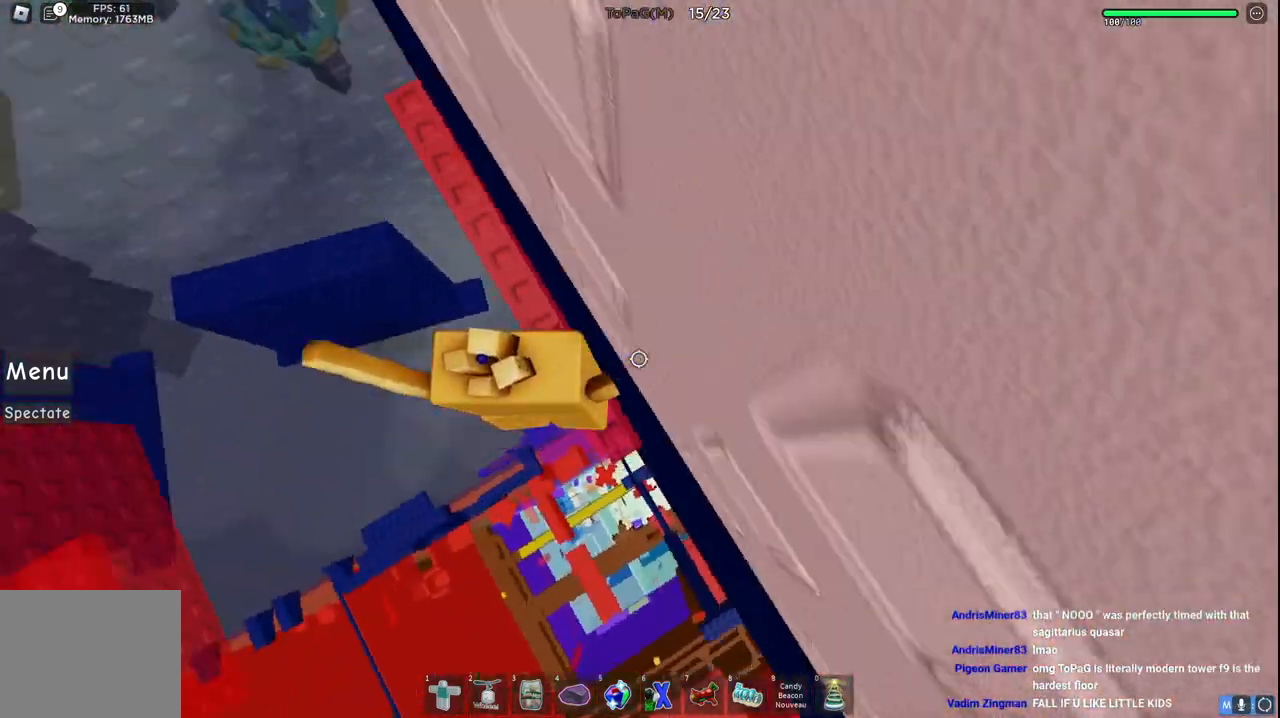
{"keys": ["d"], "events": [[283, "d", "down"], [316, "w", "down"], [483, "w", "up"]]}
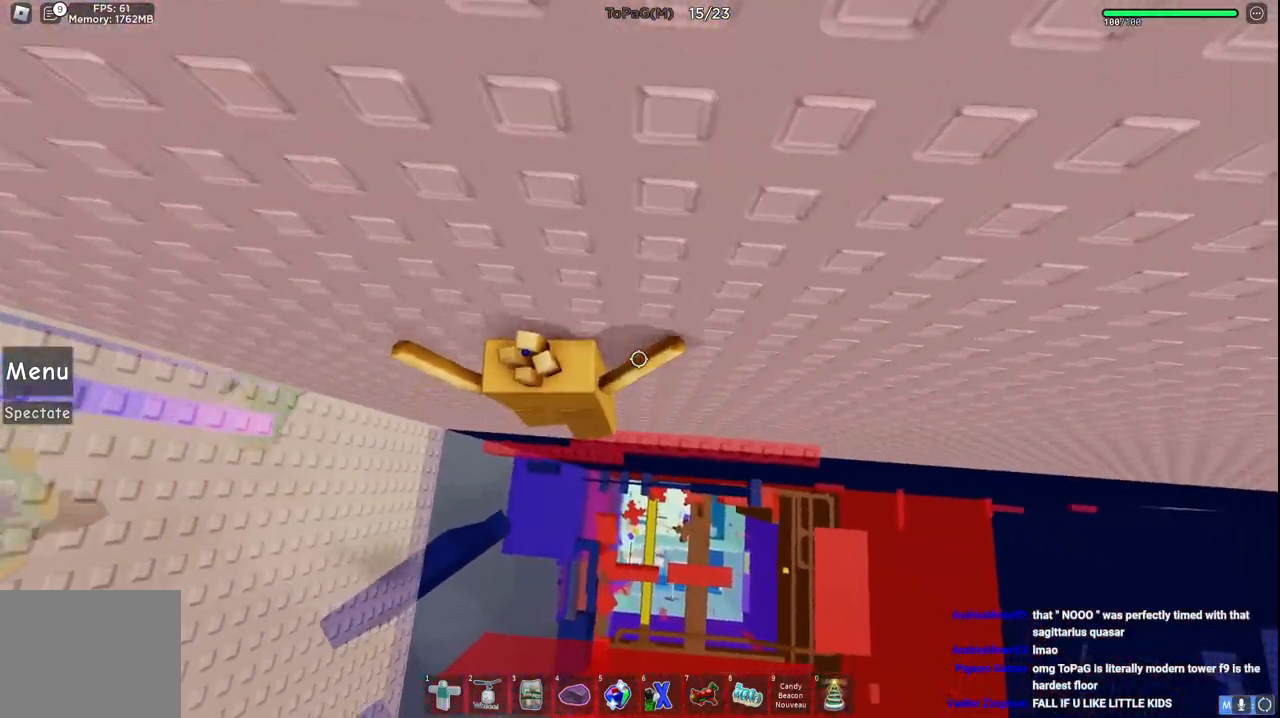
{"keys": ["d"], "events": []}
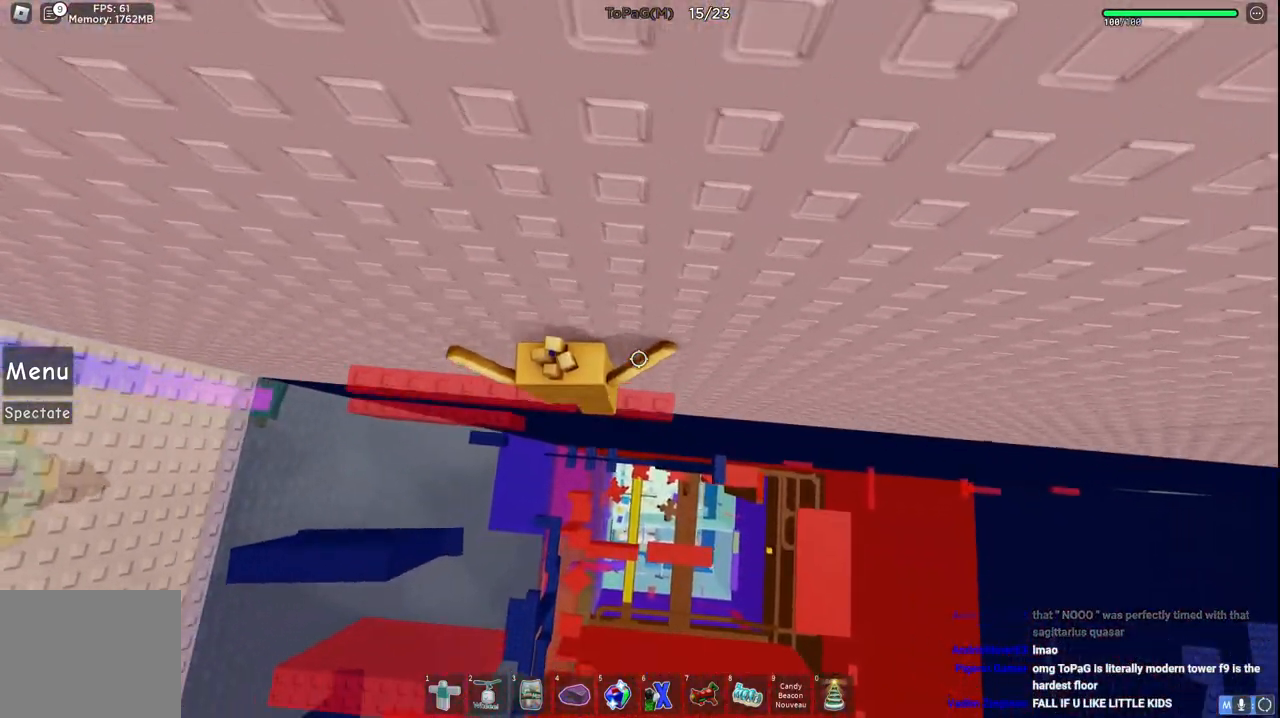
{"keys": ["a"], "events": [[33, "d", "up"], [383, "a", "down"]]}
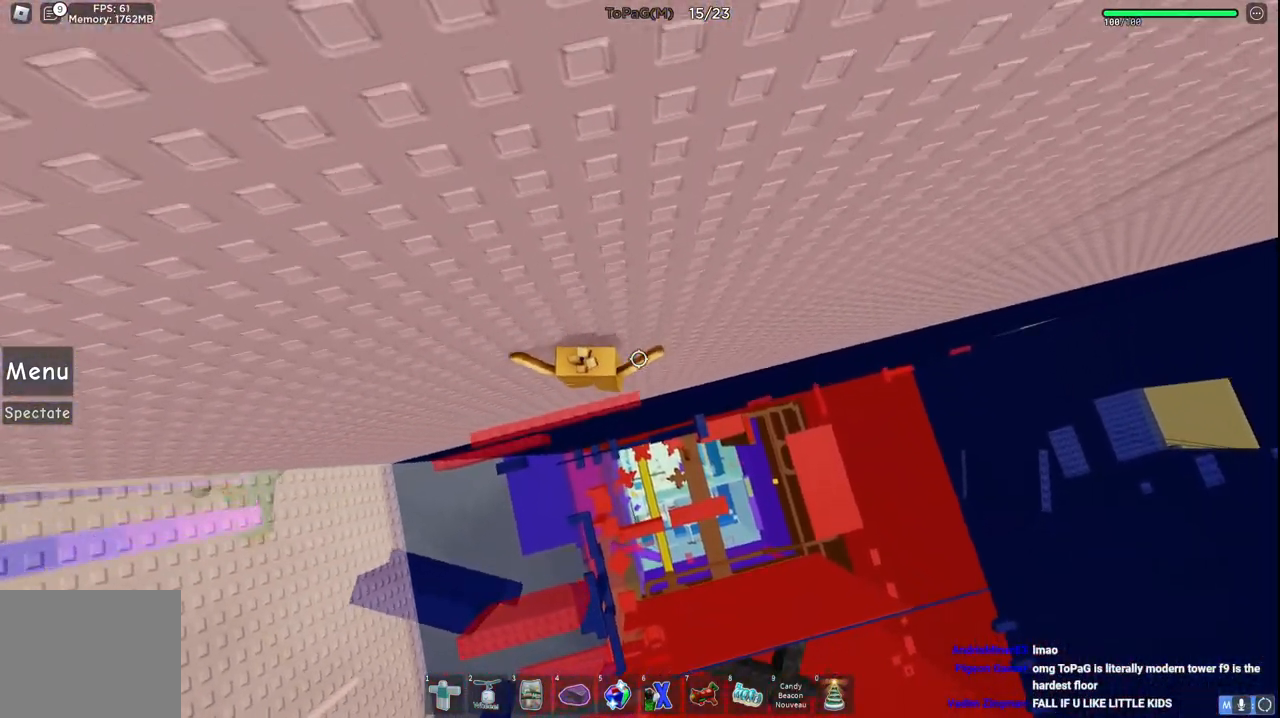
{"keys": ["a", "s"], "events": [[366, "s", "down"]]}
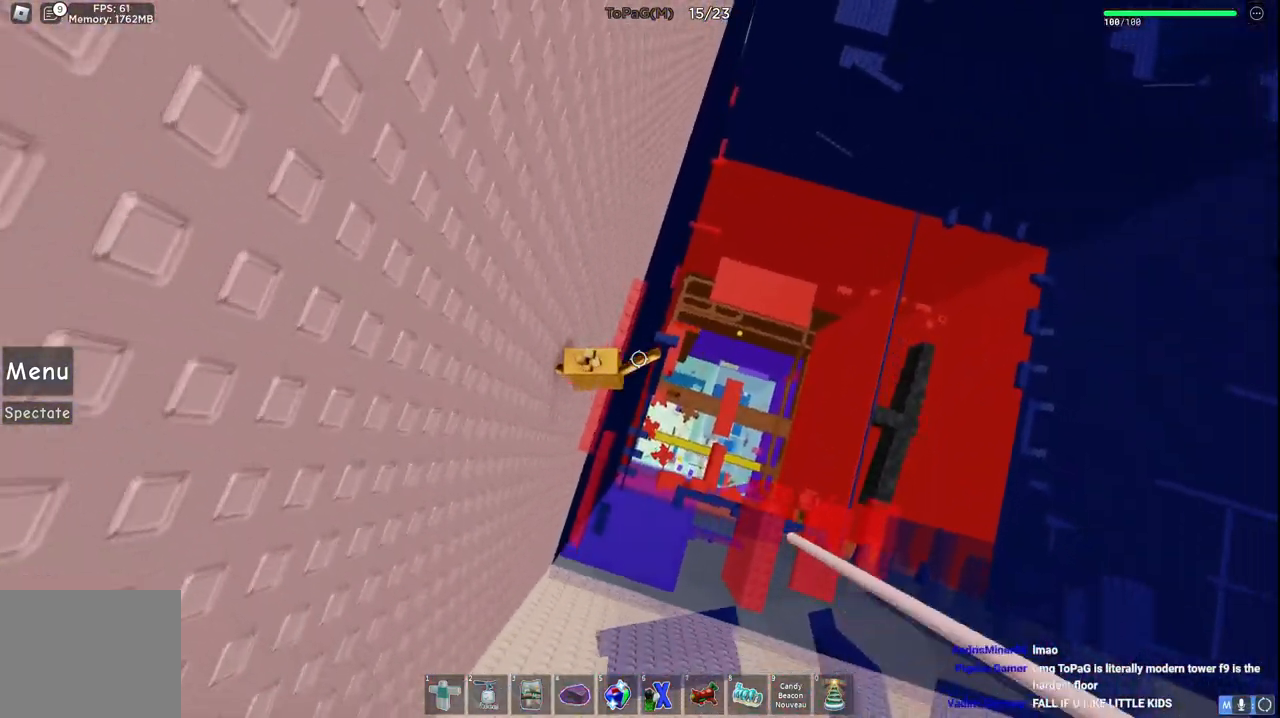
{"keys": [], "events": [[150, "a", "up"], [150, "s", "up"]]}
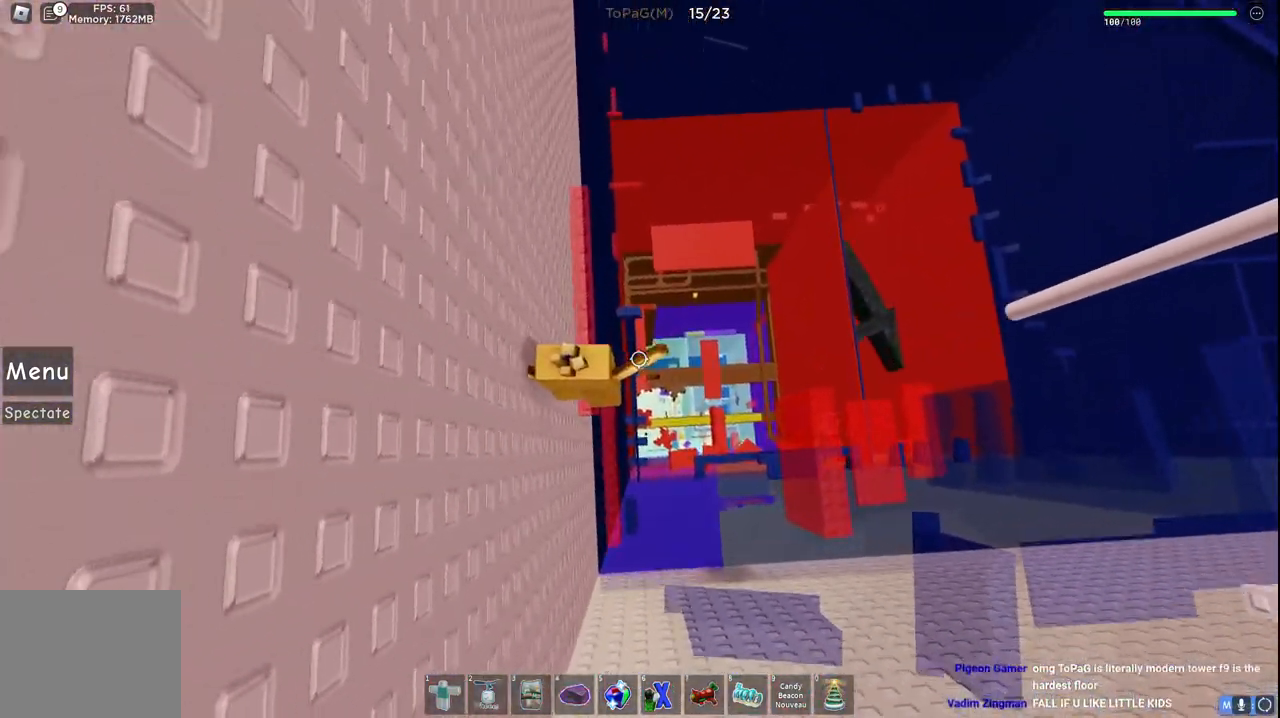
{"keys": ["d"], "events": [[133, "d", "down"]]}
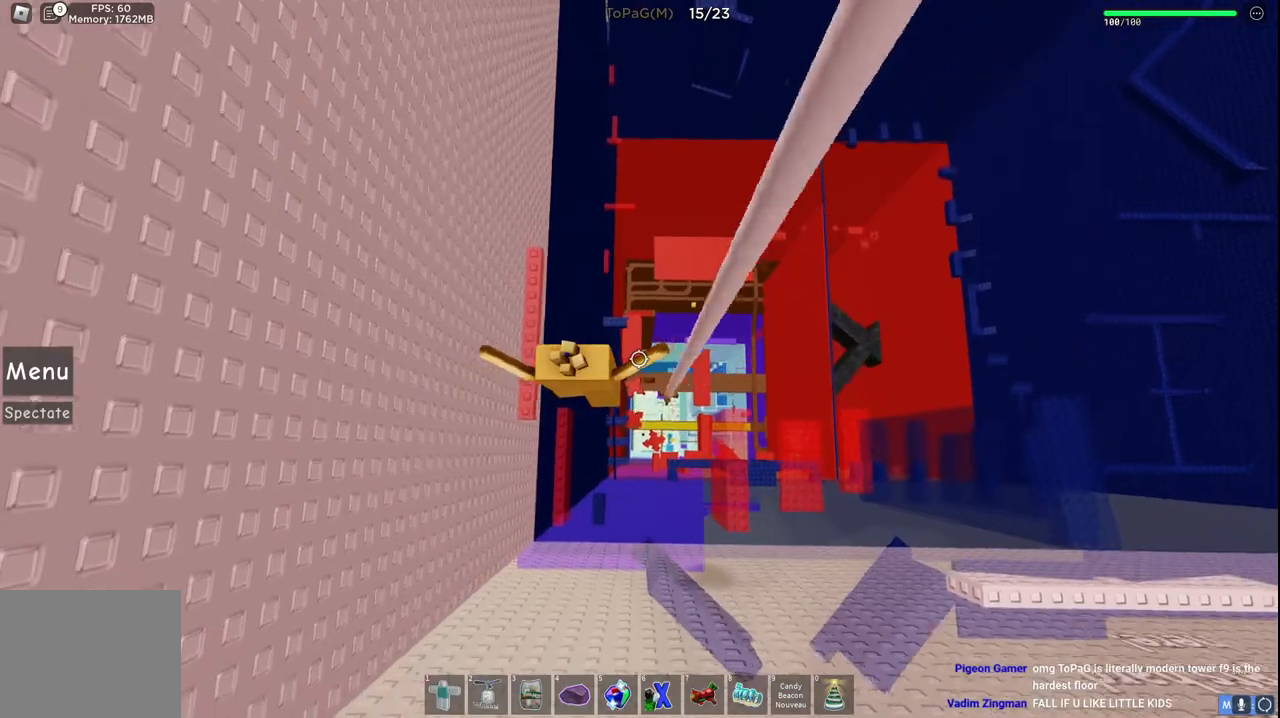
{"keys": ["w"], "events": [[166, "w", "down"], [433, "d", "up"]]}
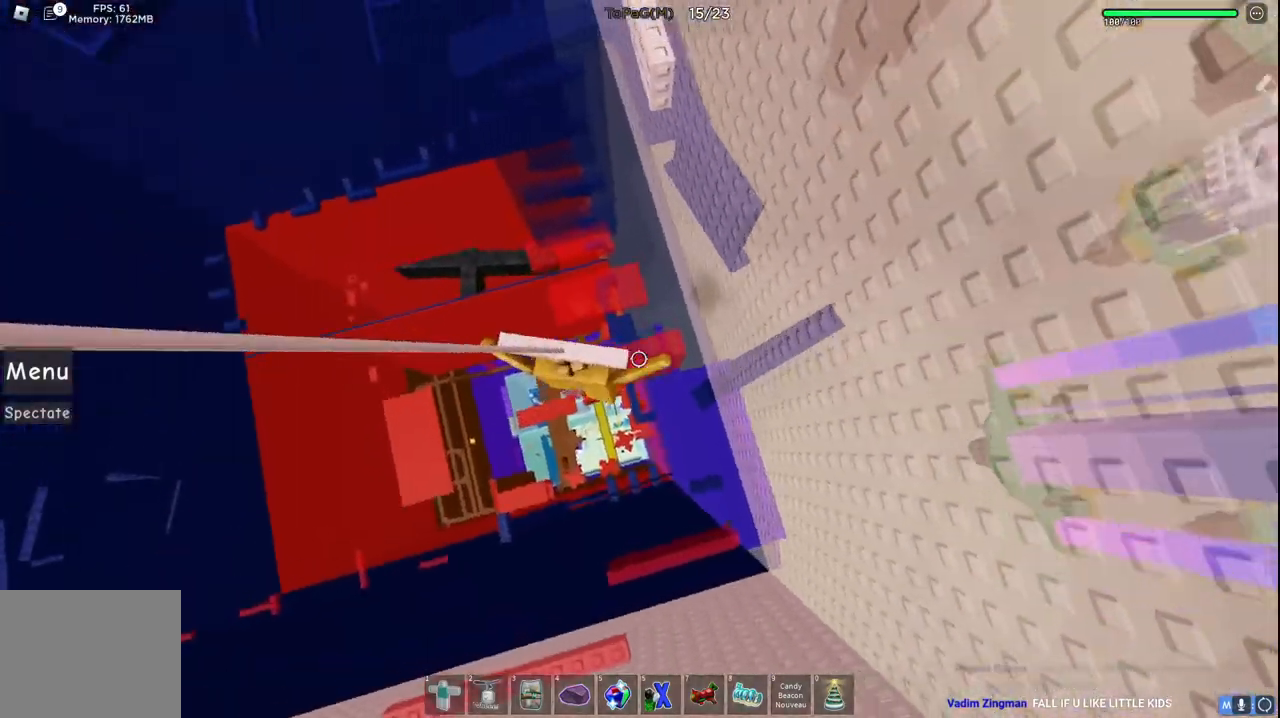
{"keys": ["space", "w"], "events": [[416, "space", "down"]]}
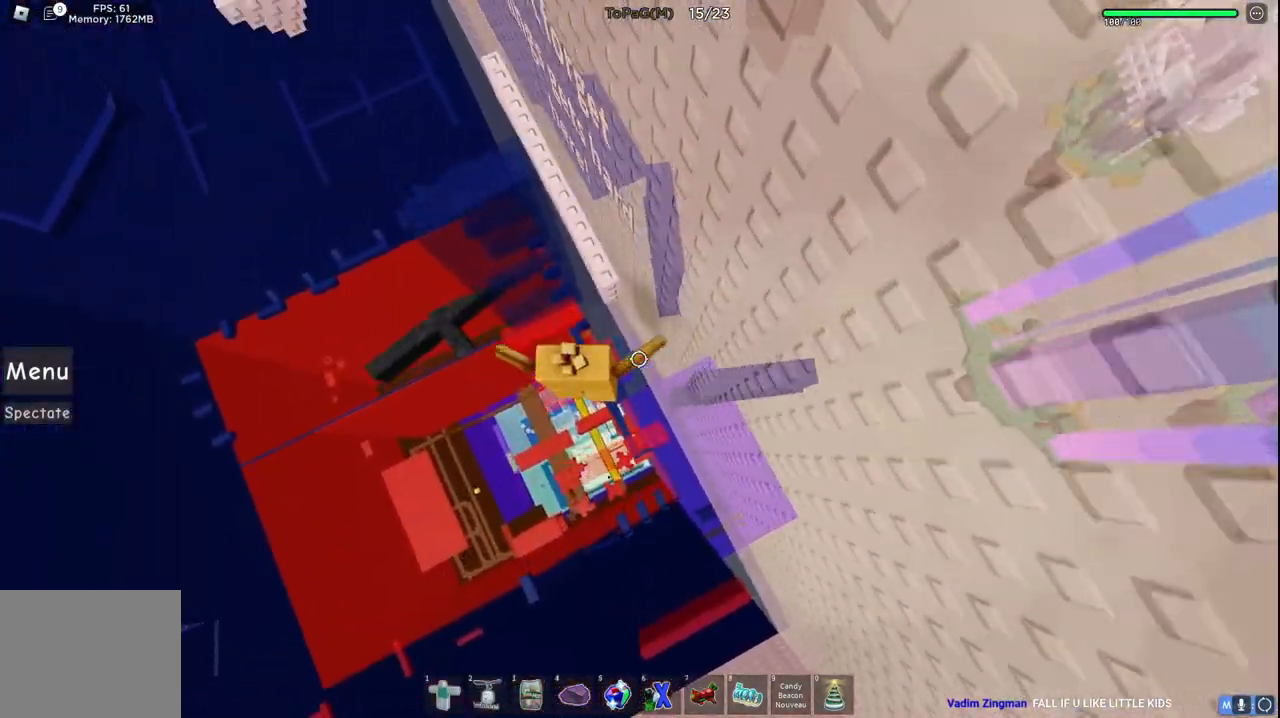
{"keys": ["w"], "events": [[183, "space", "up"]]}
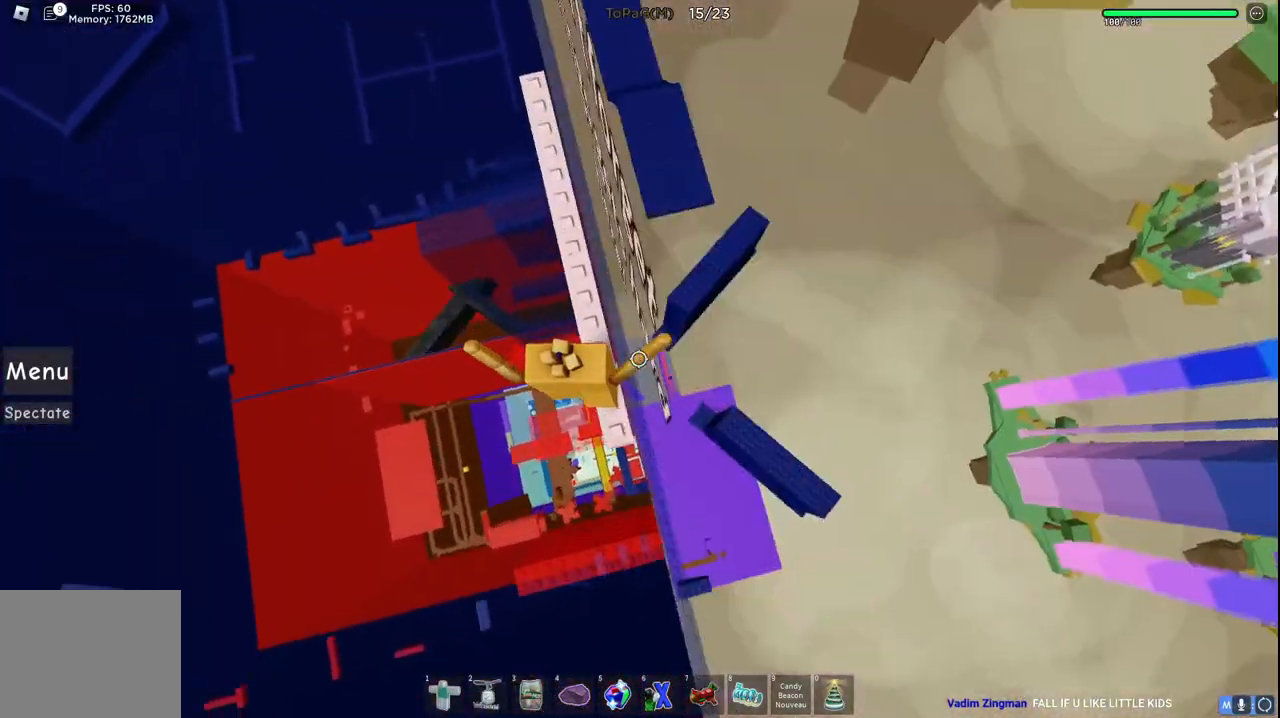
{"keys": ["shift", "w"], "events": [[433, "shift", "down"]]}
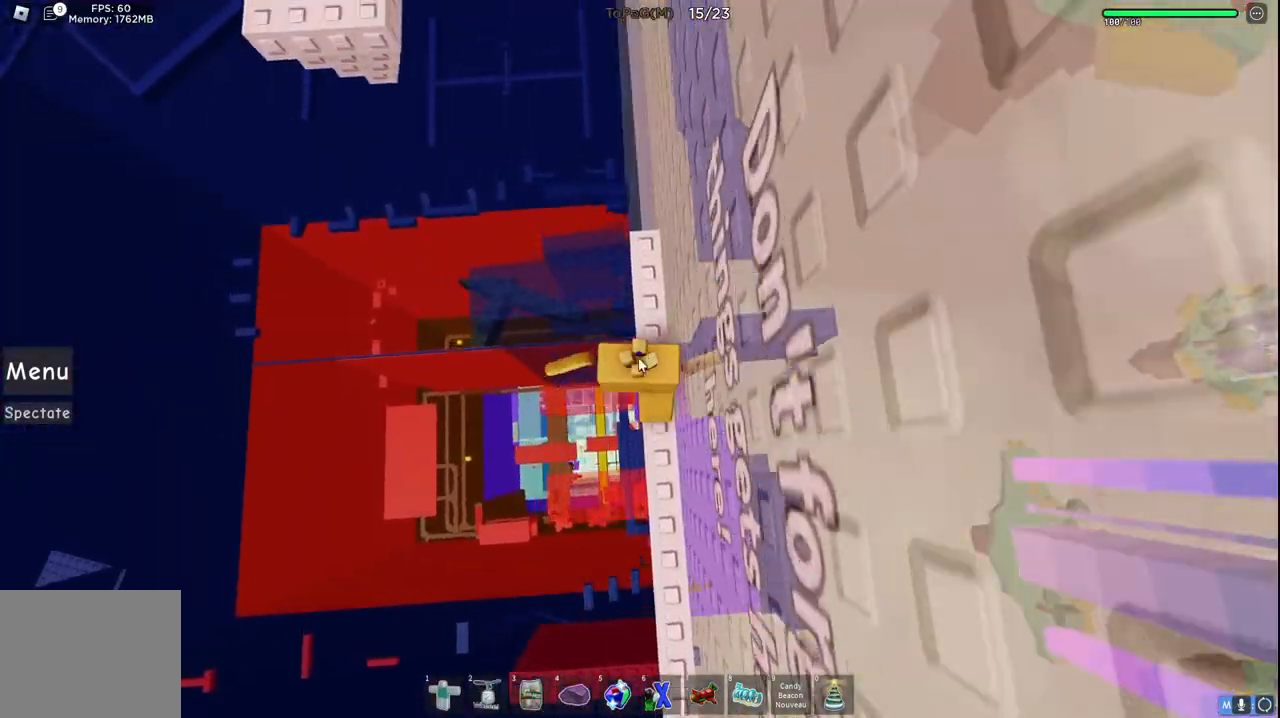
{"keys": [], "events": [[150, "shift", "up"], [183, "w", "up"]]}
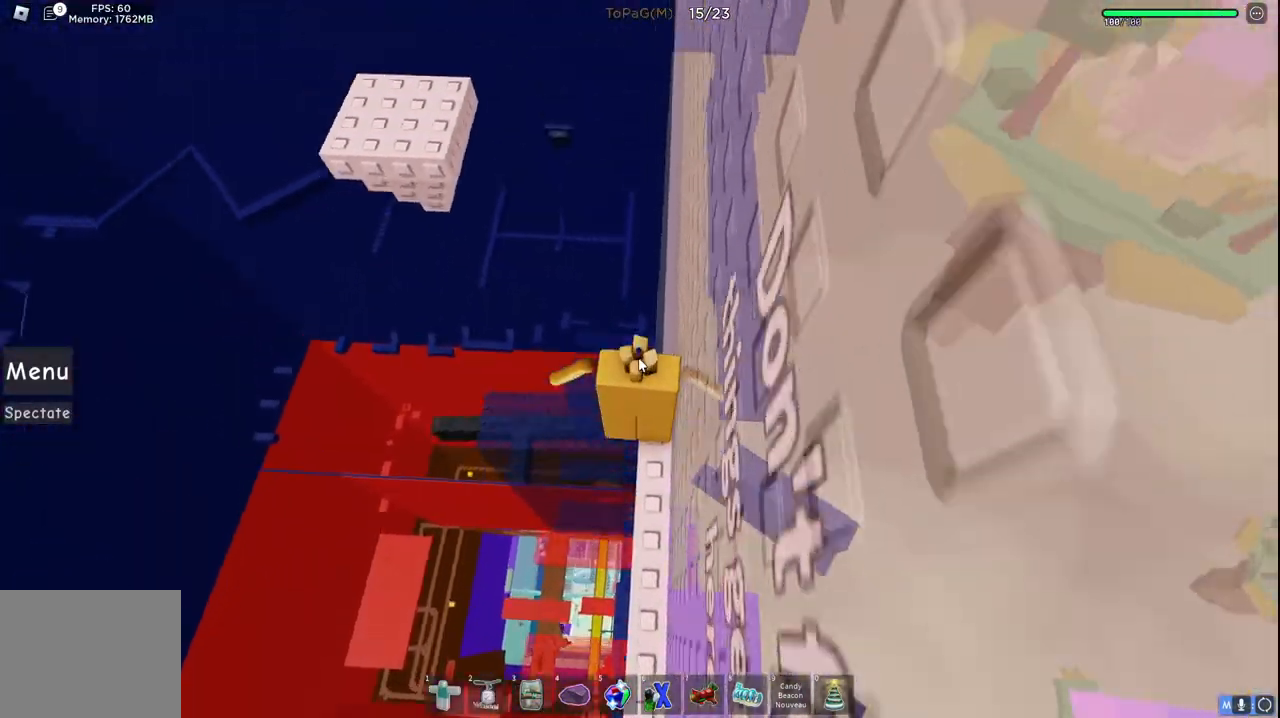
{"keys": [], "events": []}
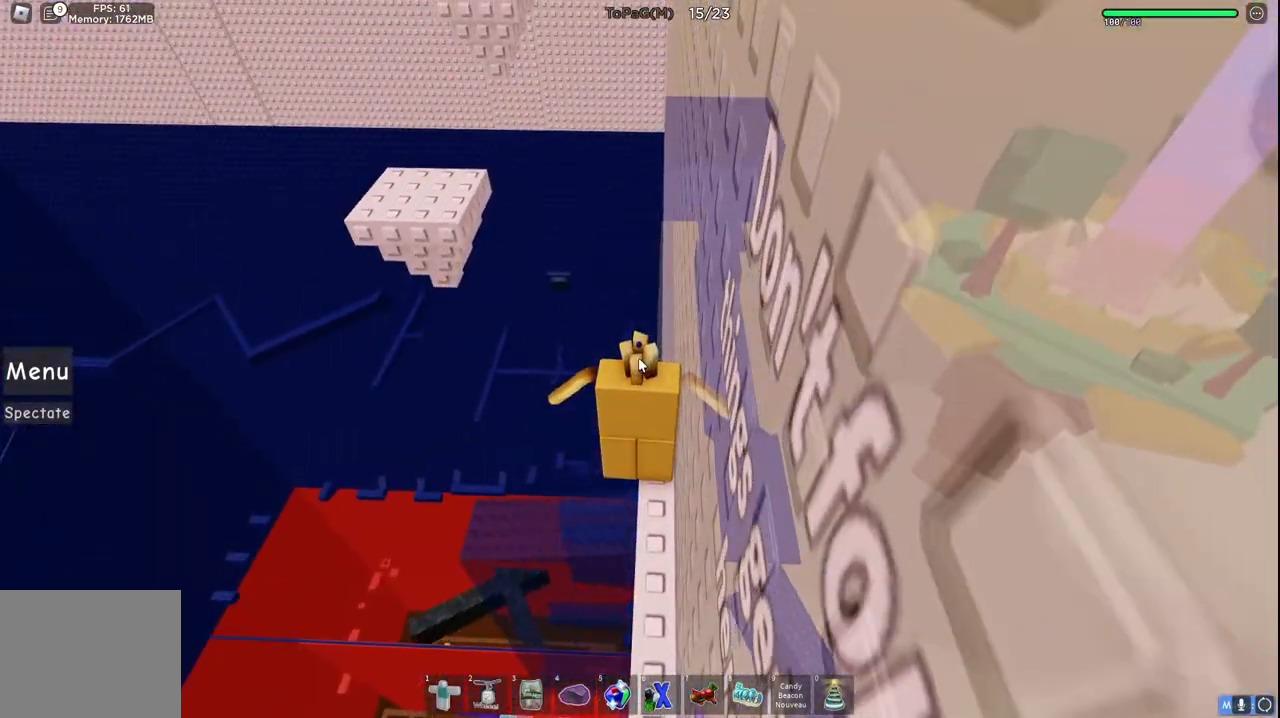
{"keys": ["space", "w"], "events": [[166, "w", "down"], [316, "space", "down"]]}
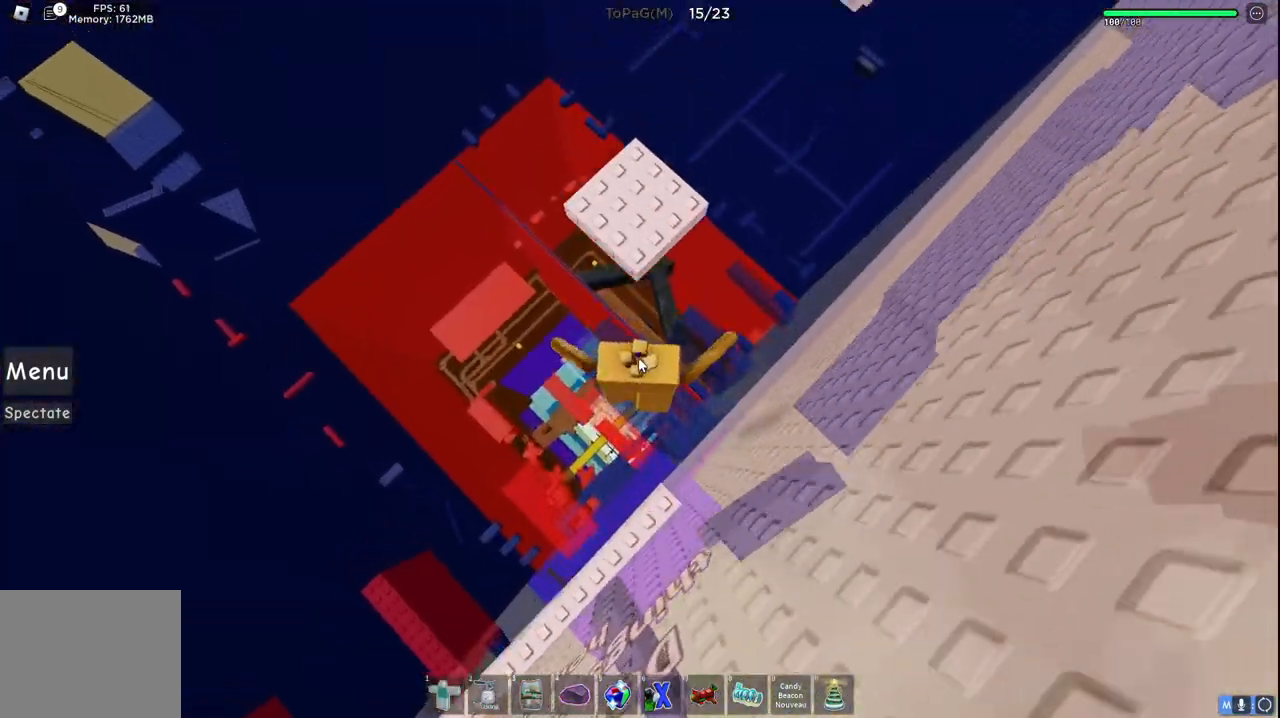
{"keys": ["w"], "events": [[16, "space", "up"], [50, "shift", "down"], [250, "shift", "up"]]}
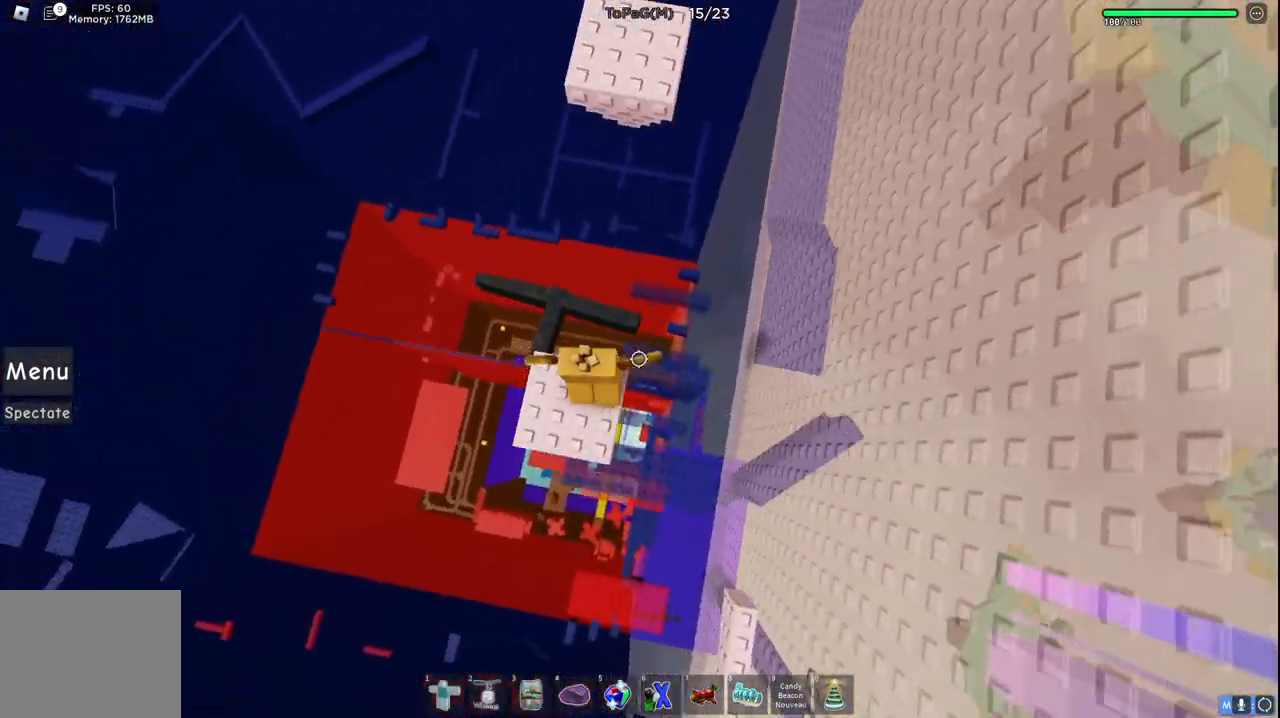
{"keys": ["w"], "events": [[100, "space", "down"], [316, "space", "up"]]}
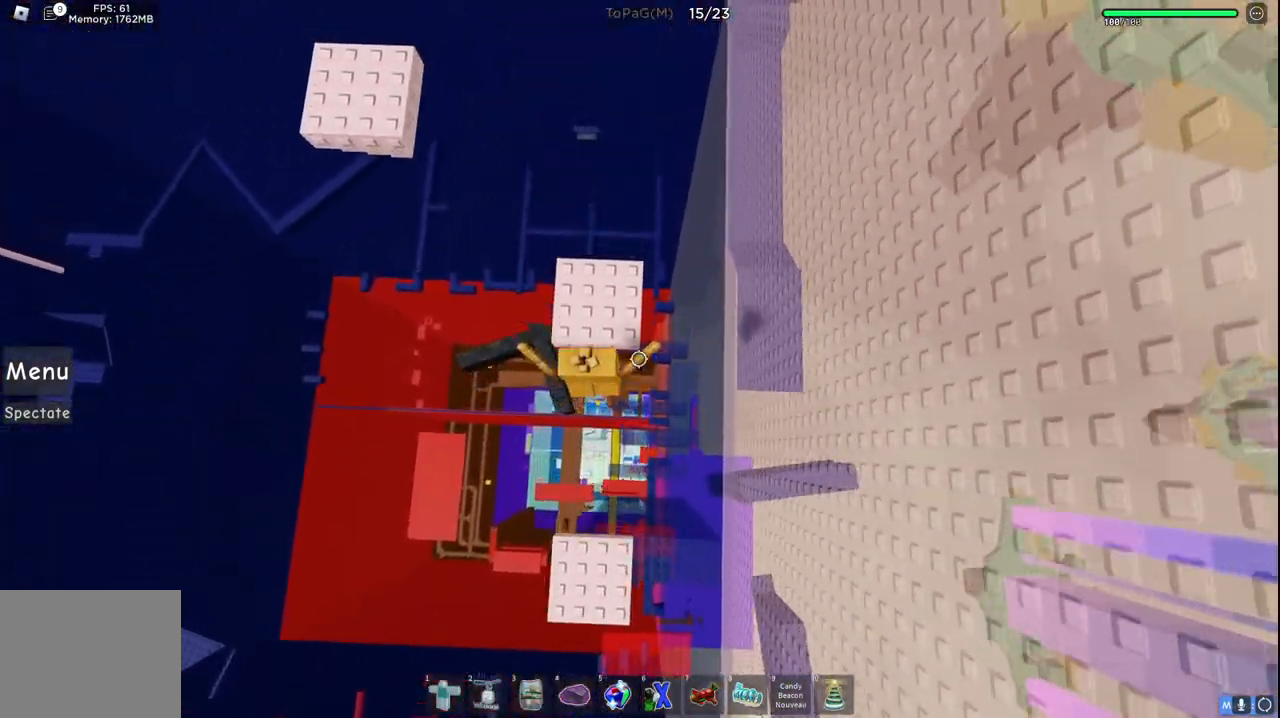
{"keys": [], "events": [[66, "shift", "down"], [133, "w", "up"], [183, "shift", "up"]]}